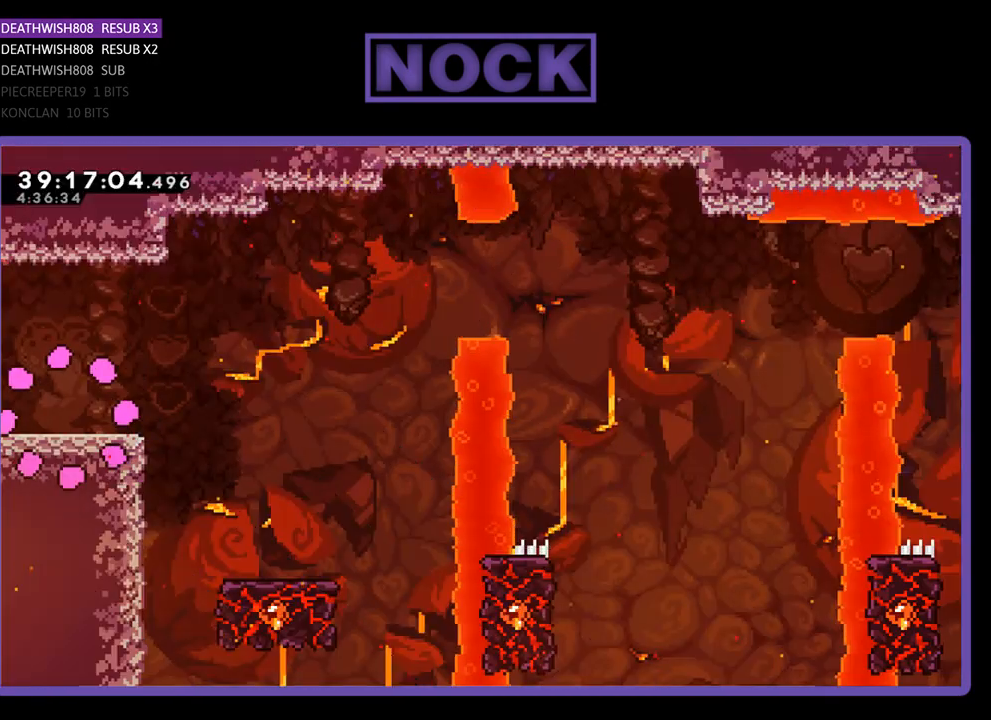
Gameplay with a controller (PlayStation layout); each line is a JSON object with the inputs held at the frame after it. "events" lists button and stick changes between this image and that frame as [ms after this image, input, new state], when the widget could be followed in between. Not read: left_stick right_stick.
{"buttons": ["R2", "DPAD_RIGHT"], "events": [[133, "DPAD_RIGHT", "down"]]}
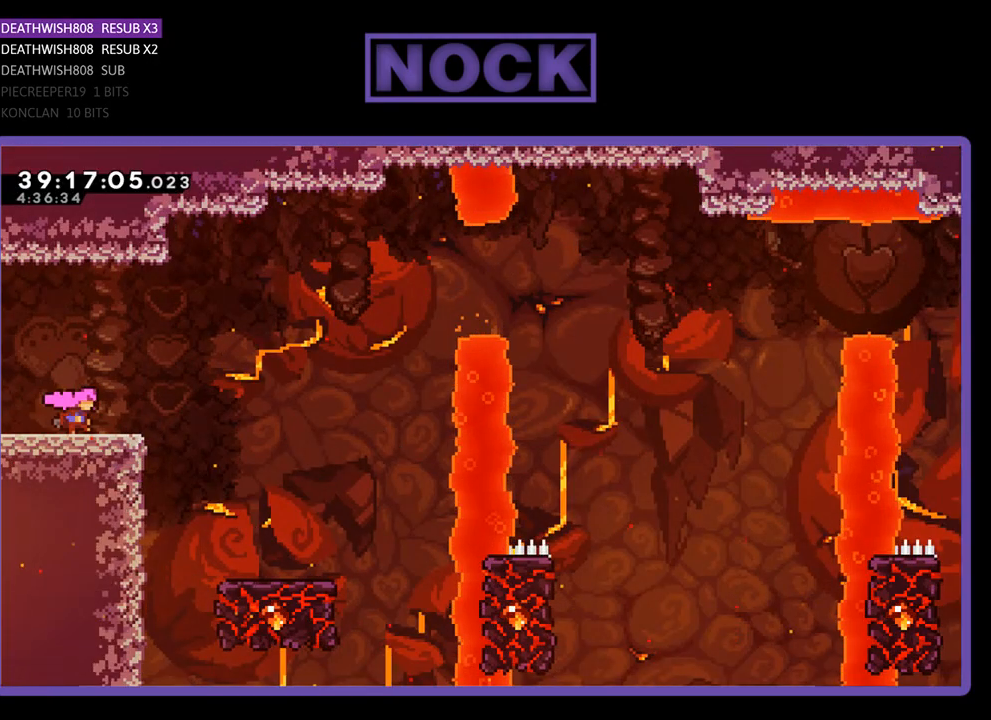
{"buttons": ["R2", "DPAD_RIGHT"], "events": [[200, "CROSS", "down"], [400, "CROSS", "up"]]}
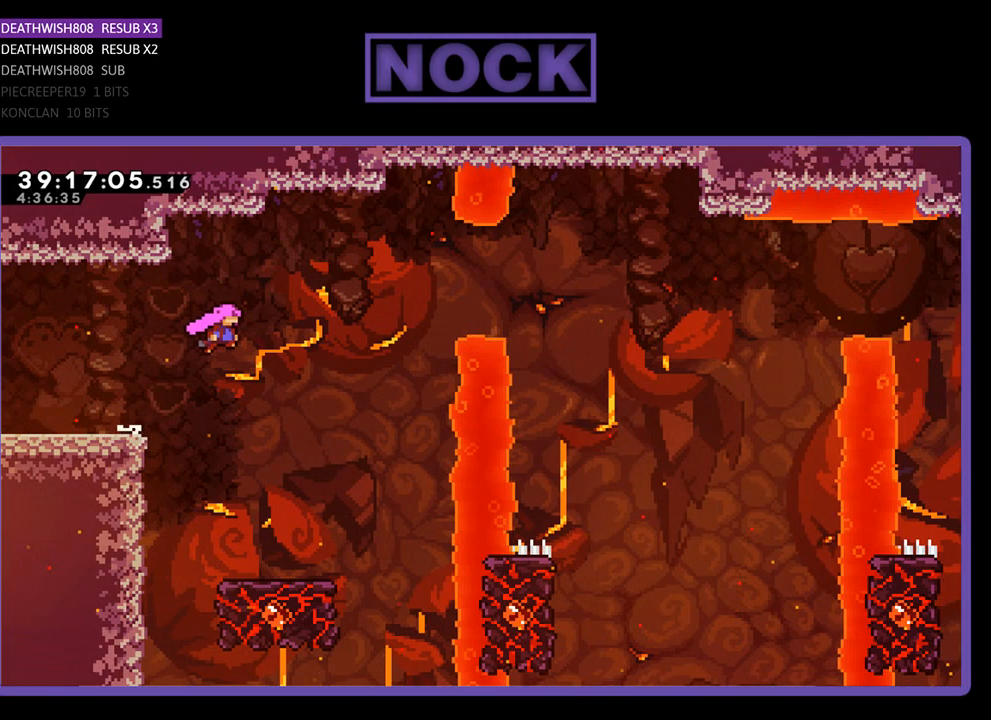
{"buttons": ["R2"], "events": [[267, "DPAD_RIGHT", "up"]]}
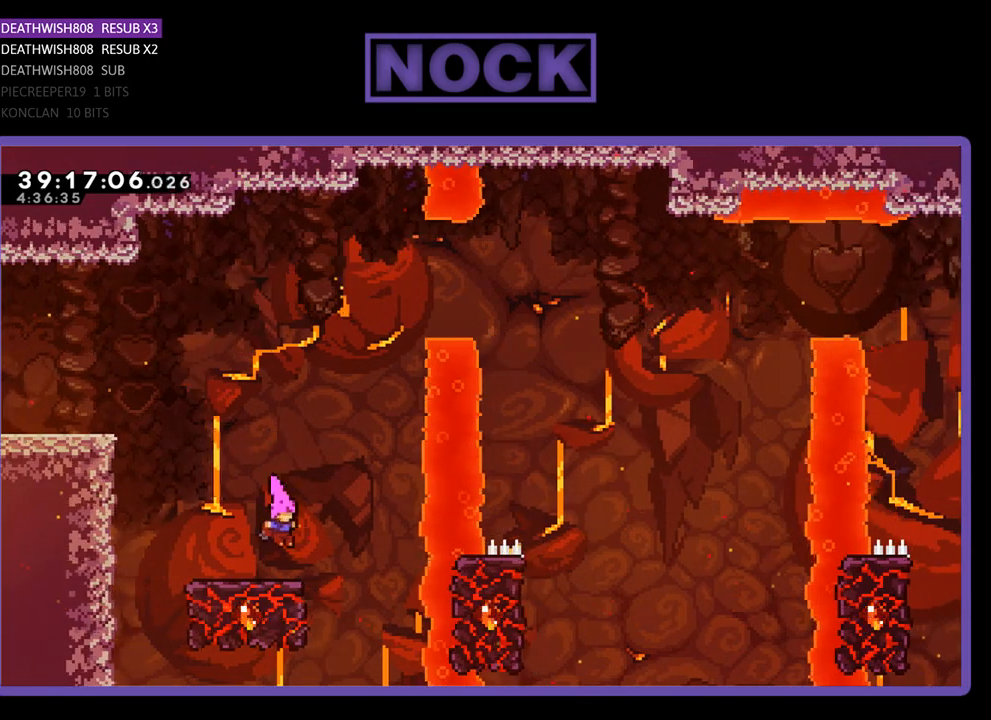
{"buttons": ["R2", "DPAD_UP"], "events": [[367, "DPAD_UP", "down"]]}
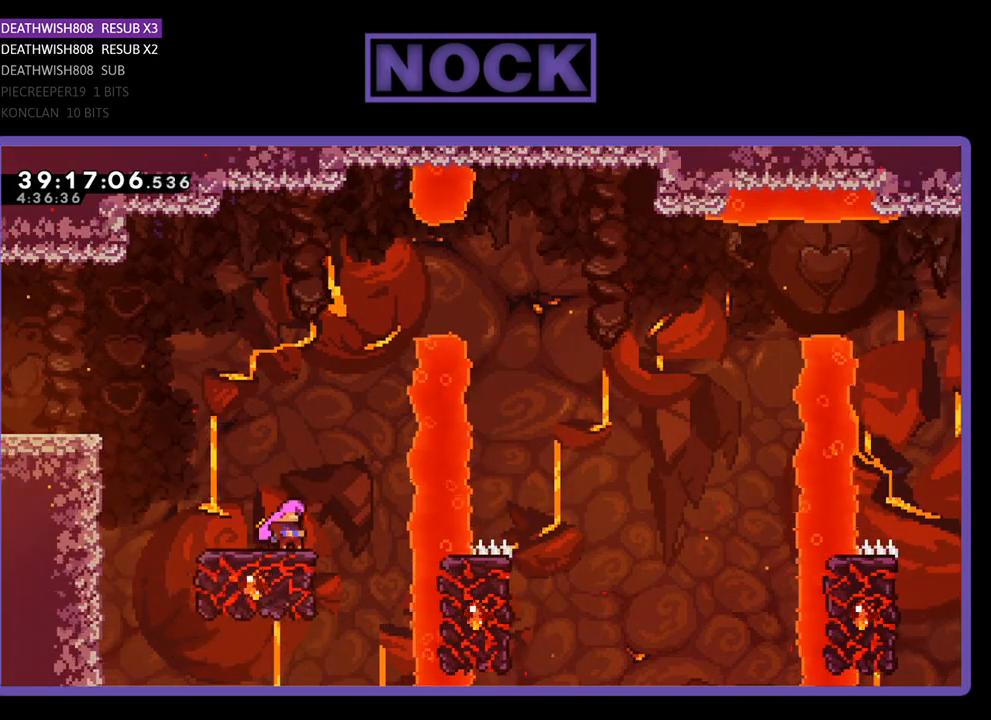
{"buttons": ["R2", "DPAD_RIGHT"], "events": [[67, "CROSS", "down"], [367, "DPAD_RIGHT", "down"], [400, "CROSS", "up"], [400, "DPAD_UP", "up"]]}
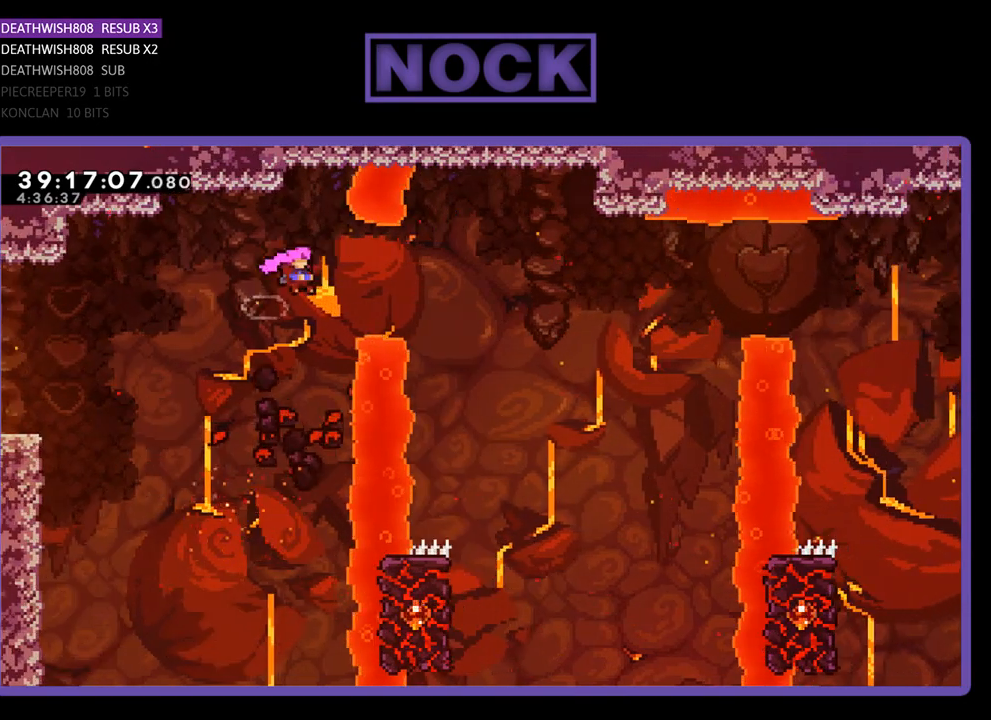
{"buttons": ["R2"], "events": [[33, "CIRCLE", "down"], [300, "CIRCLE", "up"], [433, "DPAD_RIGHT", "up"]]}
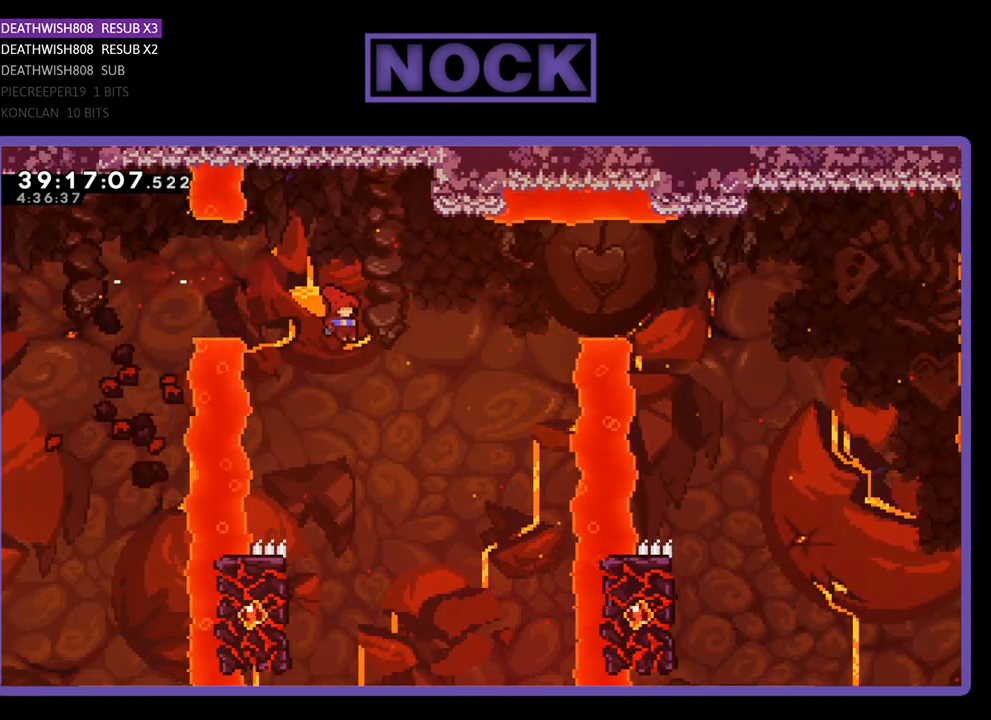
{"buttons": ["R2", "DPAD_UP", "DPAD_LEFT"], "events": [[133, "DPAD_LEFT", "down"], [200, "DPAD_LEFT", "up"], [333, "DPAD_LEFT", "down"], [467, "DPAD_UP", "down"]]}
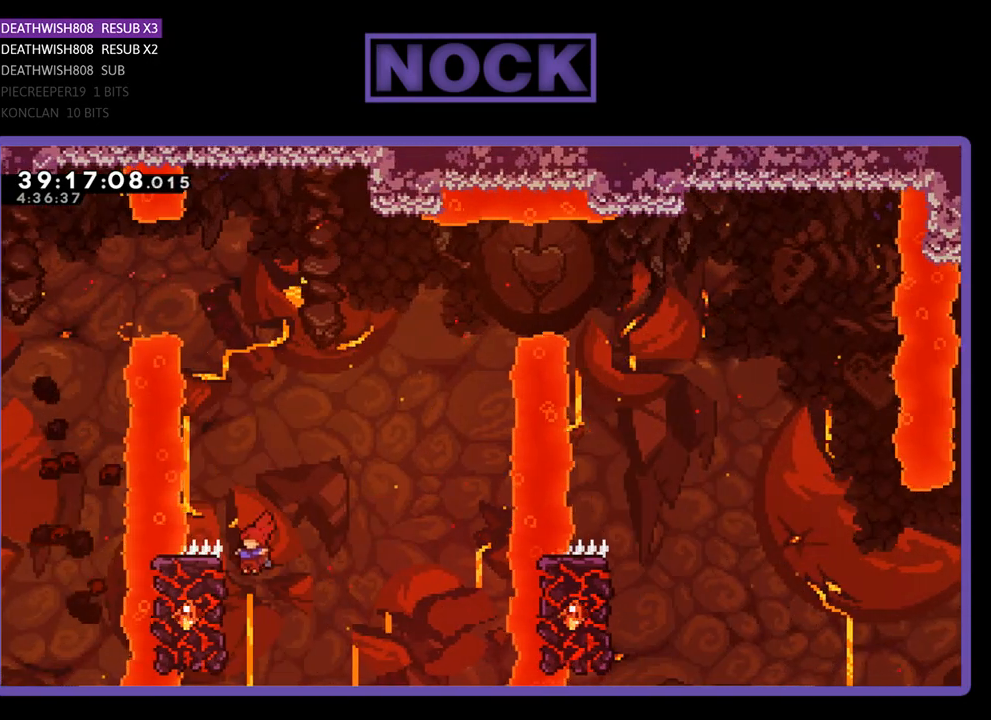
{"buttons": ["R2", "DPAD_UP", "DPAD_LEFT"], "events": []}
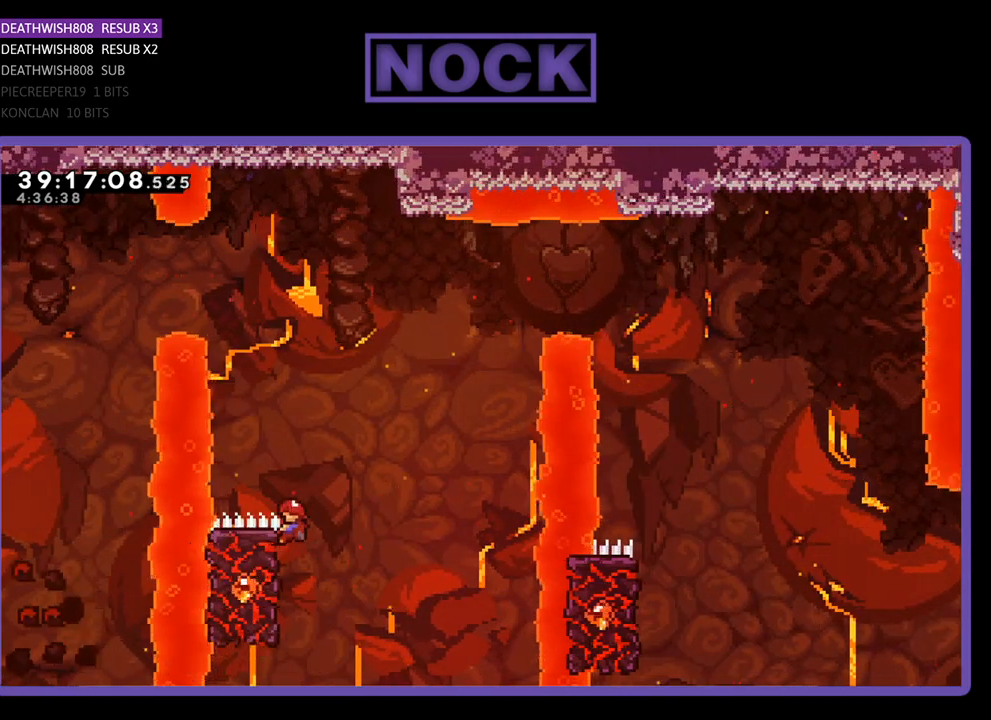
{"buttons": ["CROSS", "R2", "DPAD_UP", "DPAD_RIGHT"], "events": [[100, "CROSS", "down"], [100, "DPAD_LEFT", "up"], [200, "DPAD_RIGHT", "down"]]}
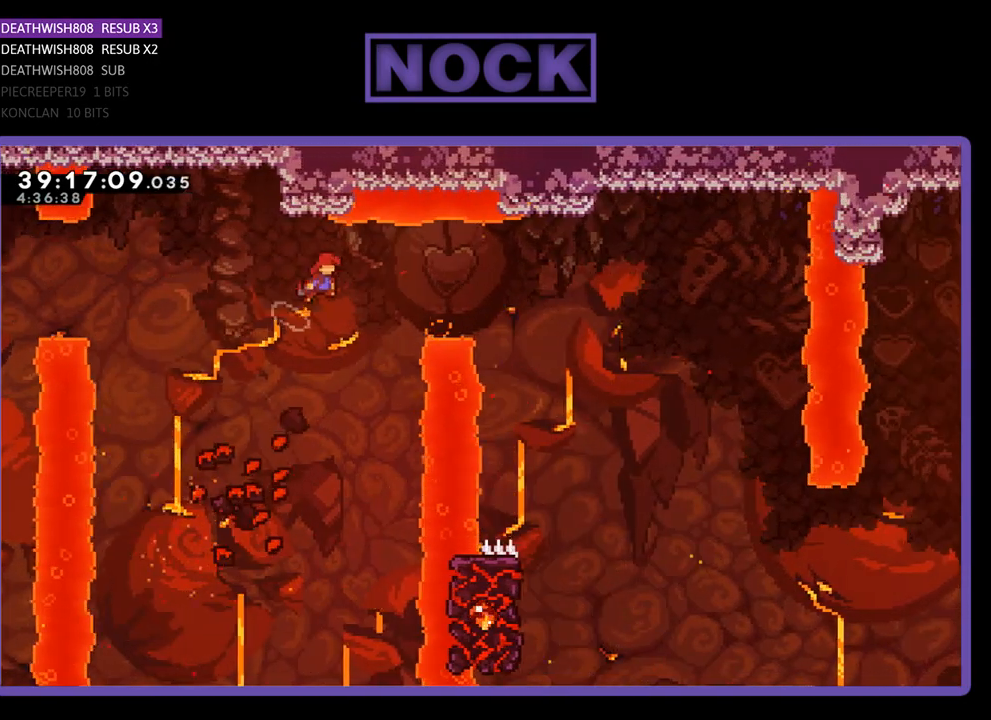
{"buttons": [], "events": [[433, "CROSS", "up"], [433, "R2", "up"], [467, "DPAD_RIGHT", "up"], [467, "DPAD_UP", "up"]]}
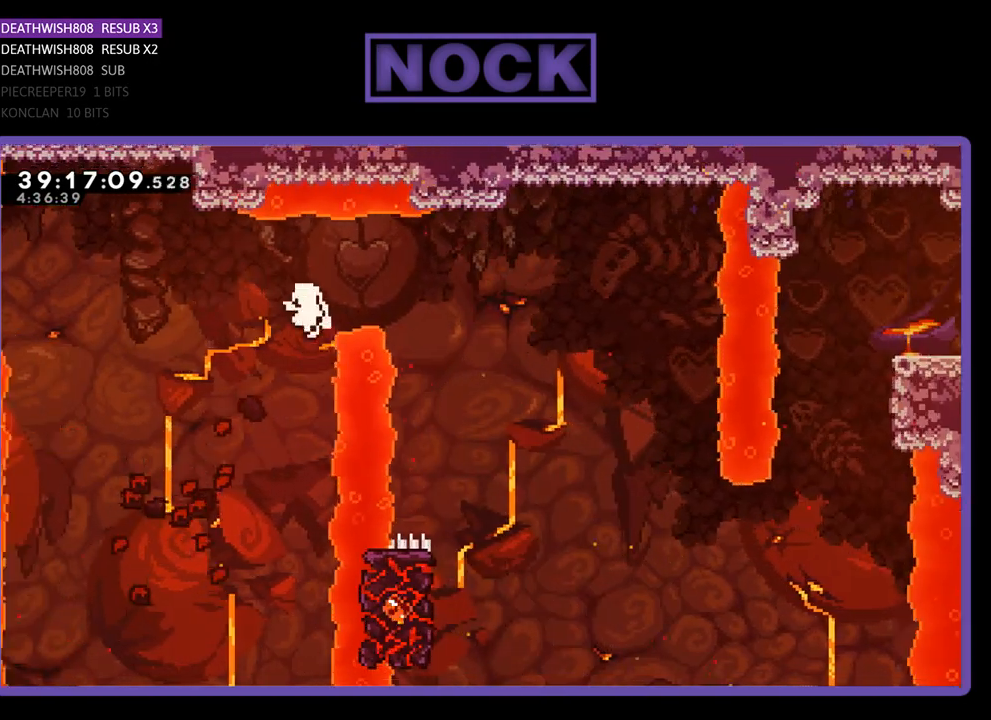
{"buttons": [], "events": []}
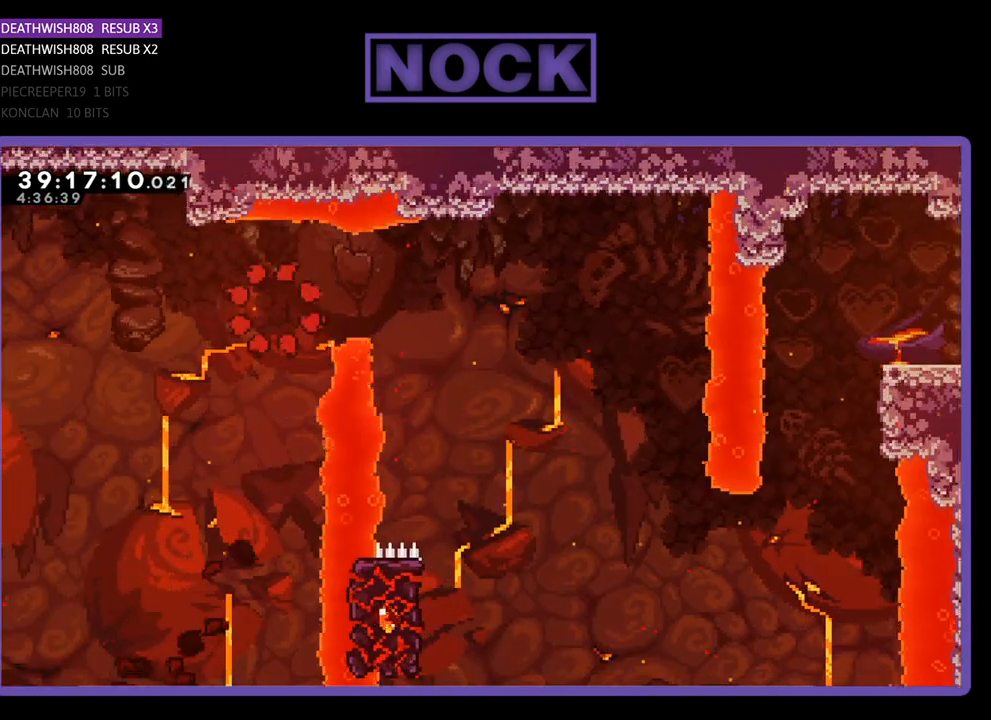
{"buttons": [], "events": []}
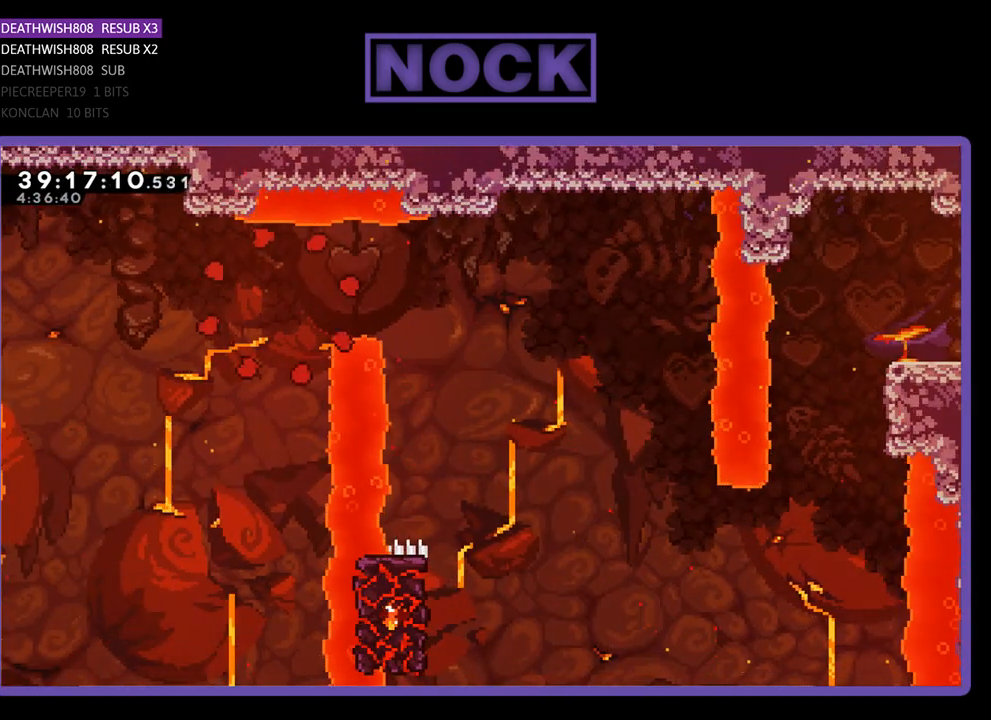
{"buttons": [], "events": []}
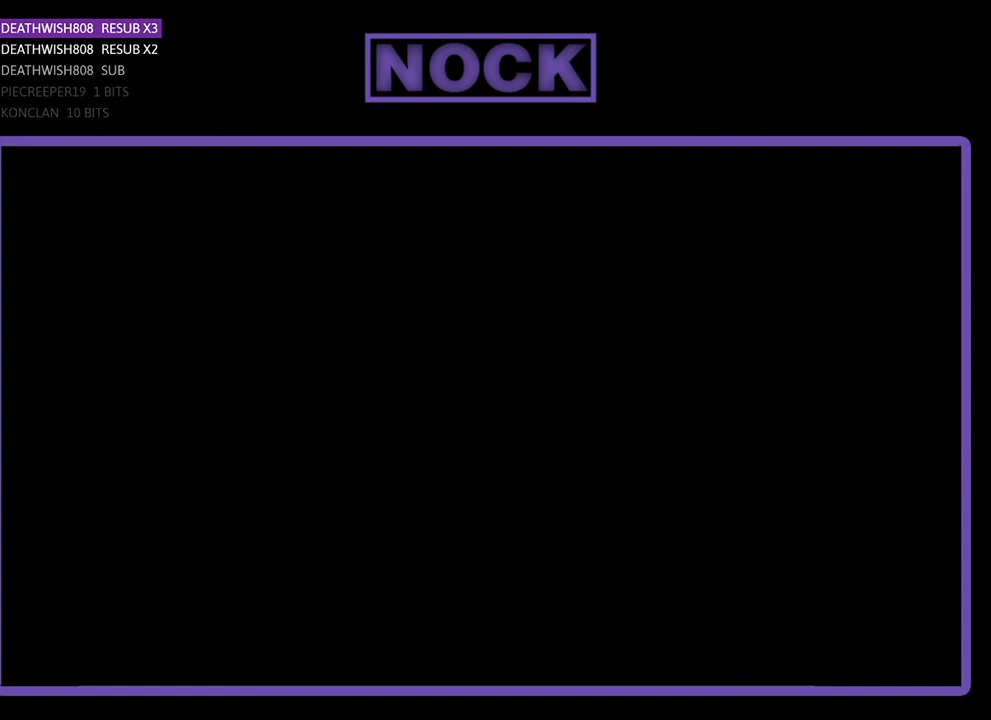
{"buttons": [], "events": []}
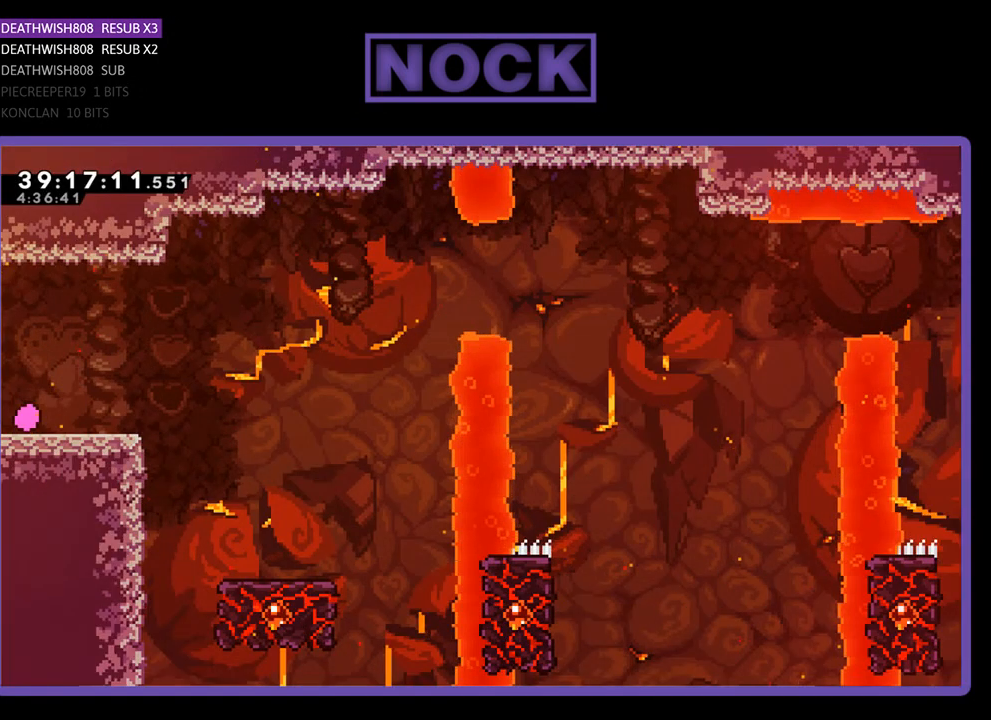
{"buttons": [], "events": []}
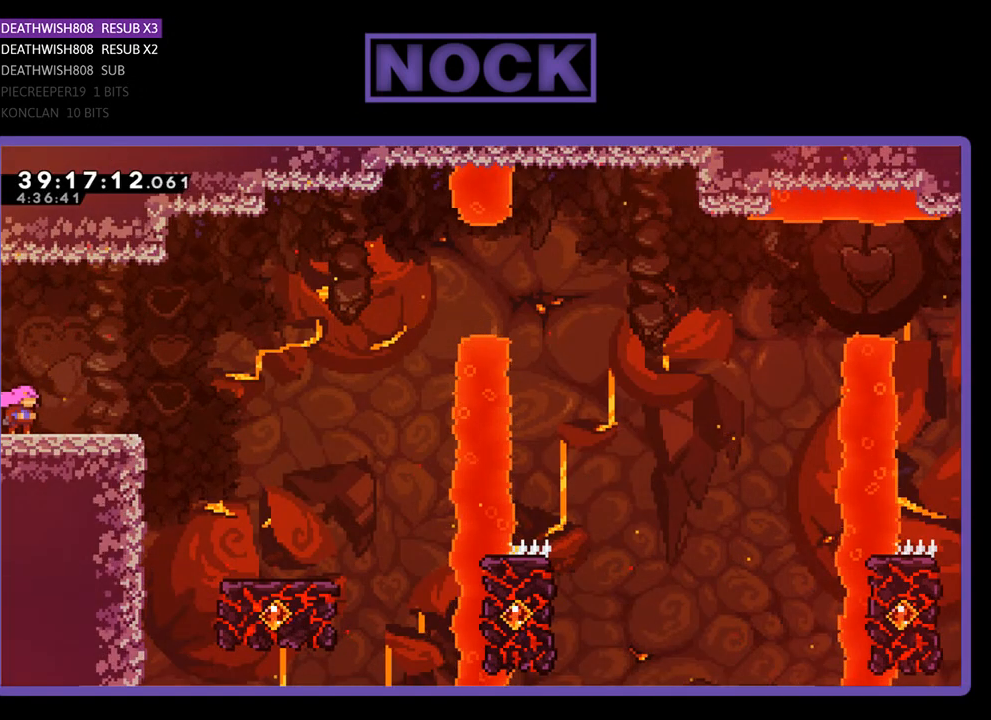
{"buttons": ["R2"], "events": [[467, "R2", "down"]]}
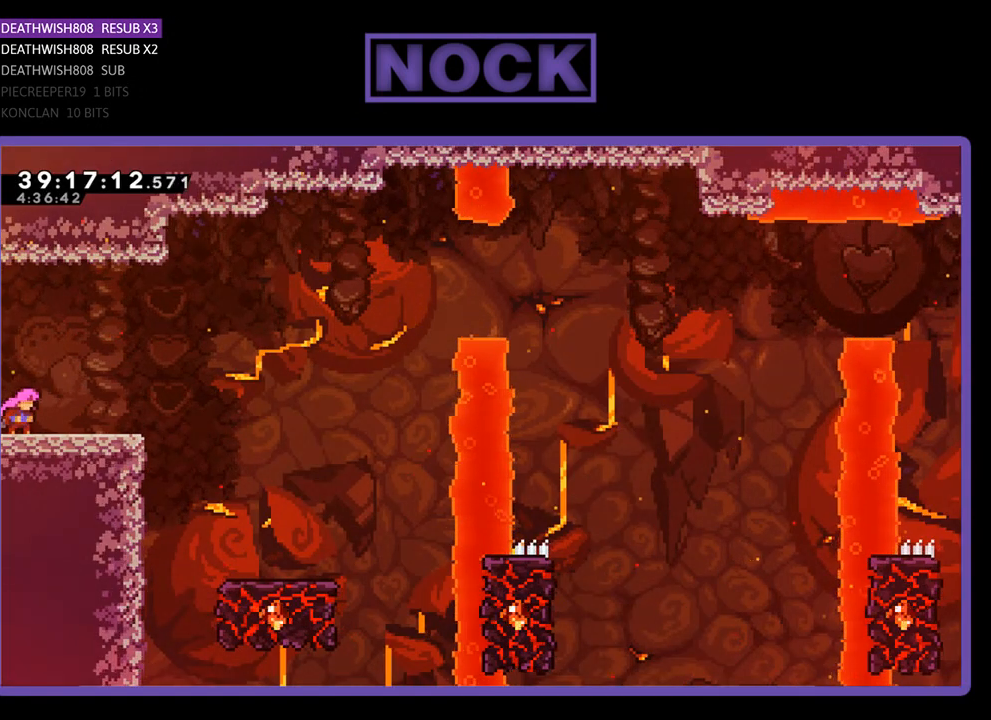
{"buttons": ["CROSS", "R2", "DPAD_RIGHT"], "events": [[33, "DPAD_RIGHT", "down"], [400, "CROSS", "down"]]}
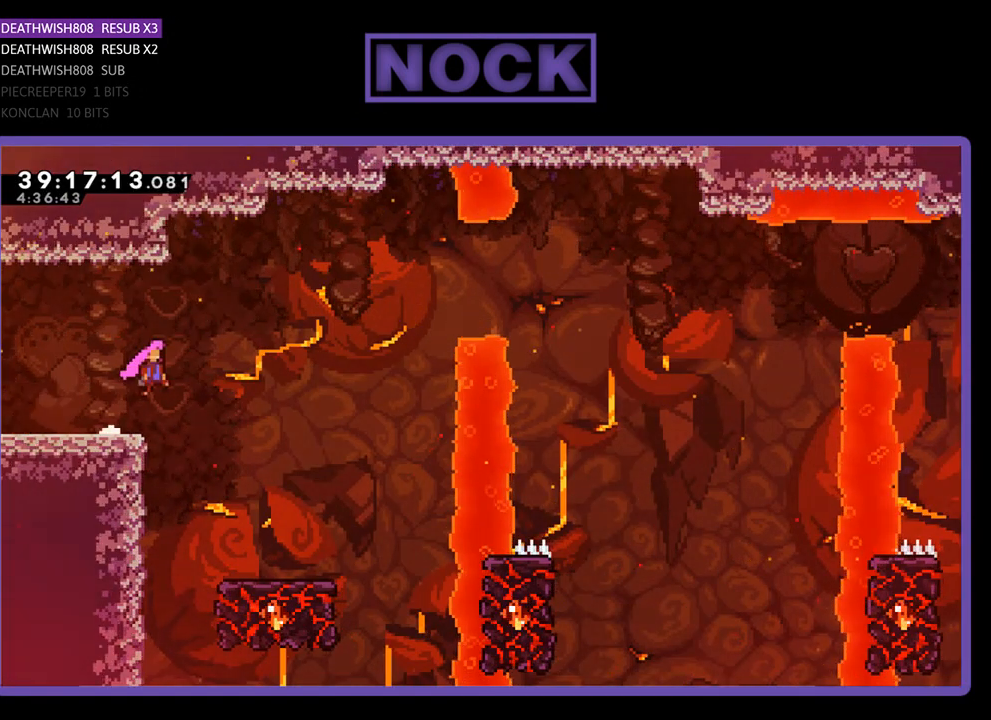
{"buttons": ["R2", "DPAD_RIGHT"], "events": [[100, "CROSS", "up"]]}
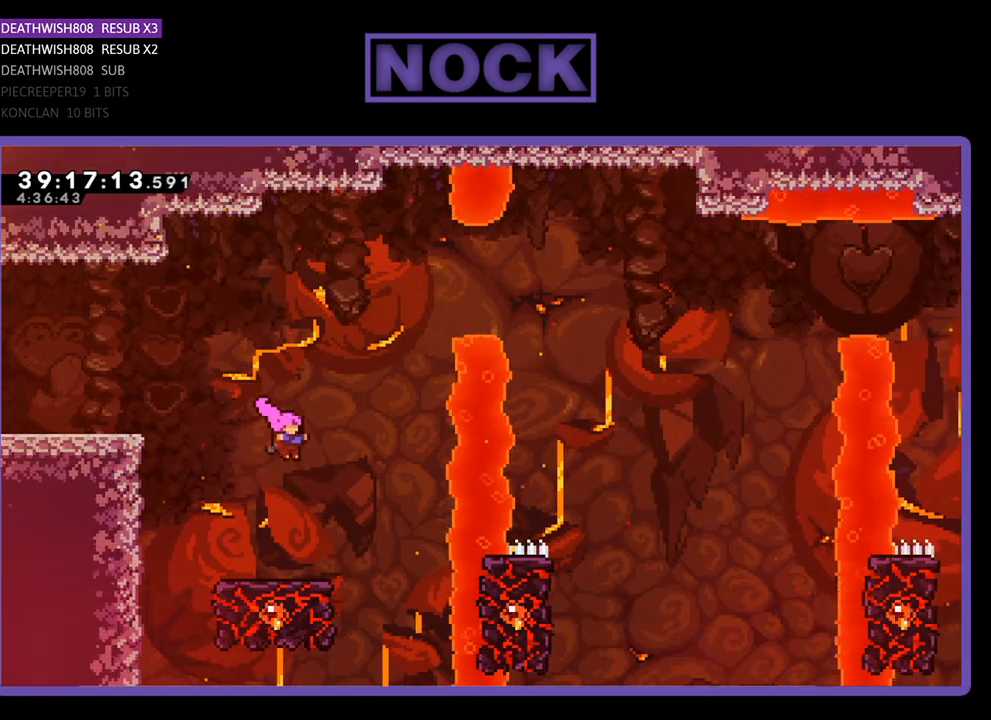
{"buttons": ["R2", "DPAD_UP"], "events": [[33, "DPAD_RIGHT", "up"], [500, "DPAD_UP", "down"]]}
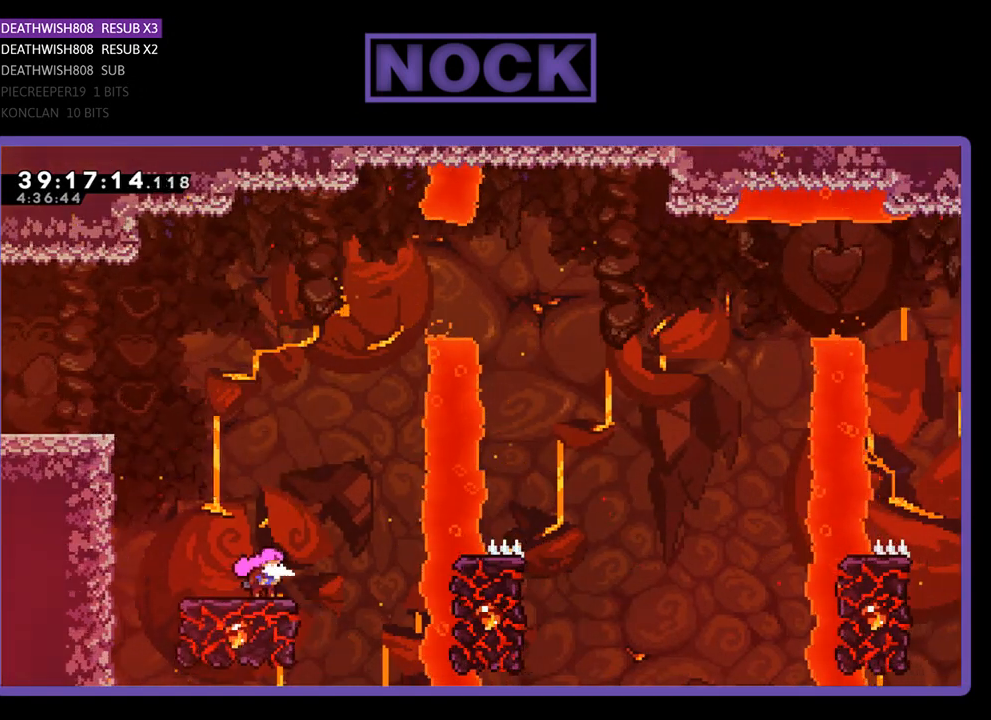
{"buttons": ["CROSS", "R2", "DPAD_UP", "DPAD_RIGHT"], "events": [[233, "CROSS", "down"], [500, "DPAD_RIGHT", "down"]]}
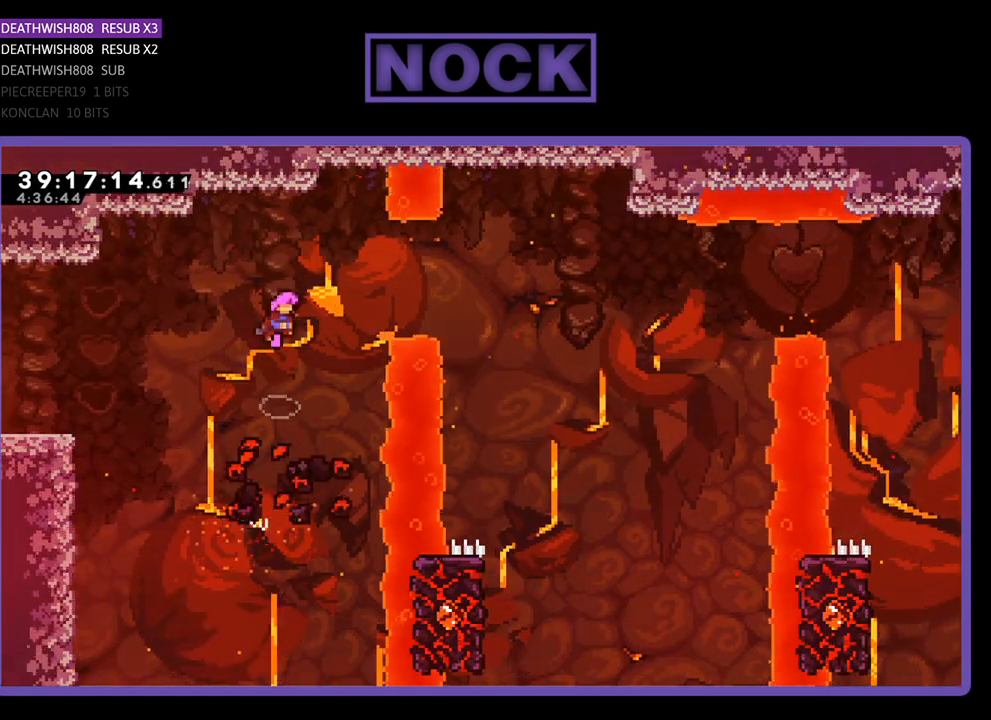
{"buttons": ["R2", "DPAD_RIGHT"], "events": [[67, "DPAD_UP", "up"], [100, "CROSS", "up"], [200, "CIRCLE", "down"], [500, "CIRCLE", "up"]]}
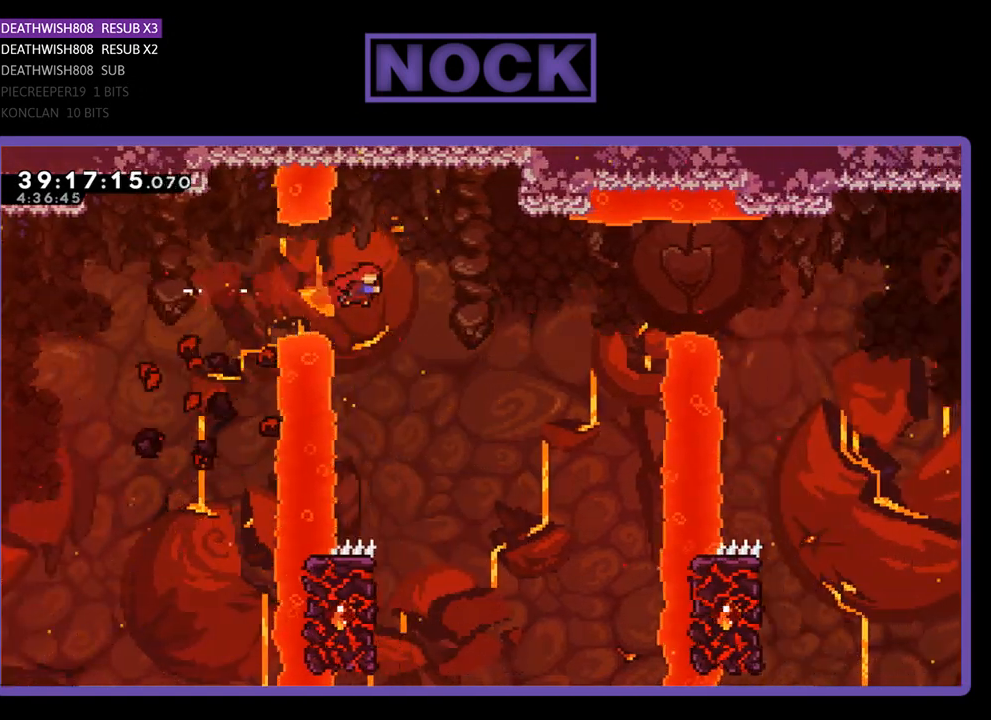
{"buttons": ["R2", "DPAD_LEFT"], "events": [[200, "DPAD_RIGHT", "up"], [433, "DPAD_LEFT", "down"]]}
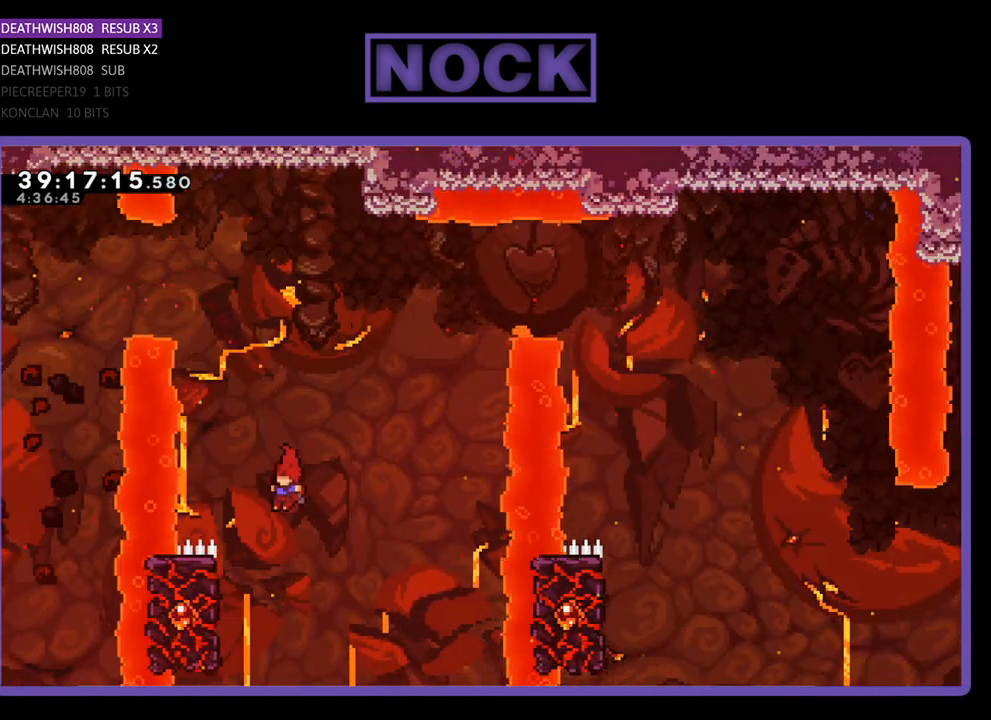
{"buttons": ["R2", "DPAD_UP", "DPAD_LEFT"], "events": [[33, "DPAD_UP", "down"]]}
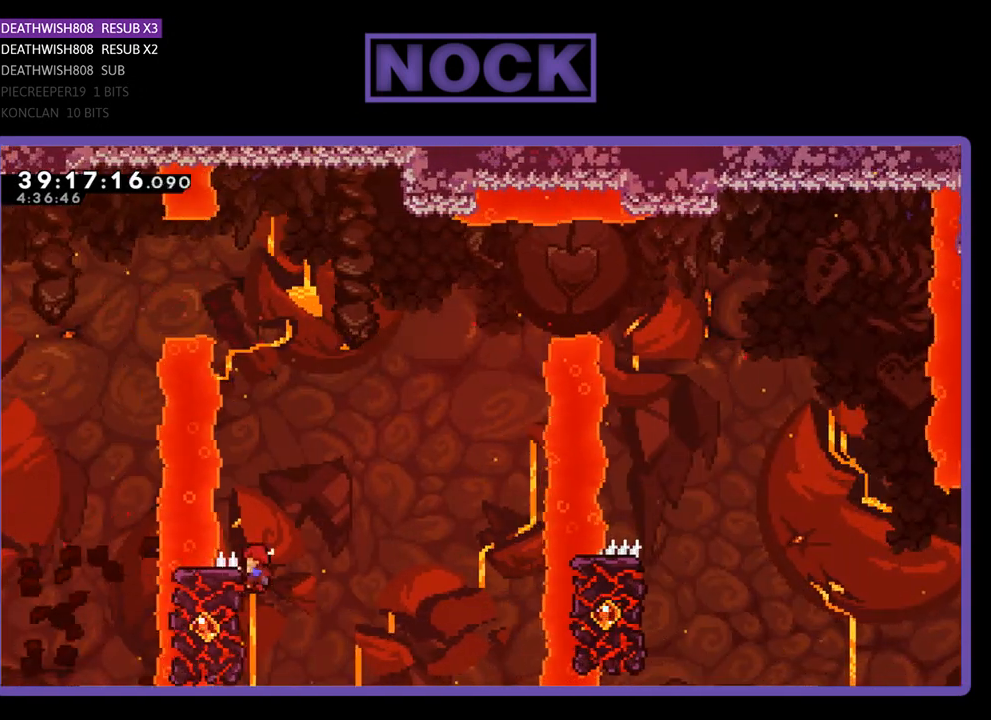
{"buttons": ["CROSS", "R2", "DPAD_UP", "DPAD_RIGHT"], "events": [[33, "DPAD_LEFT", "up"], [167, "DPAD_RIGHT", "down"], [233, "CROSS", "down"]]}
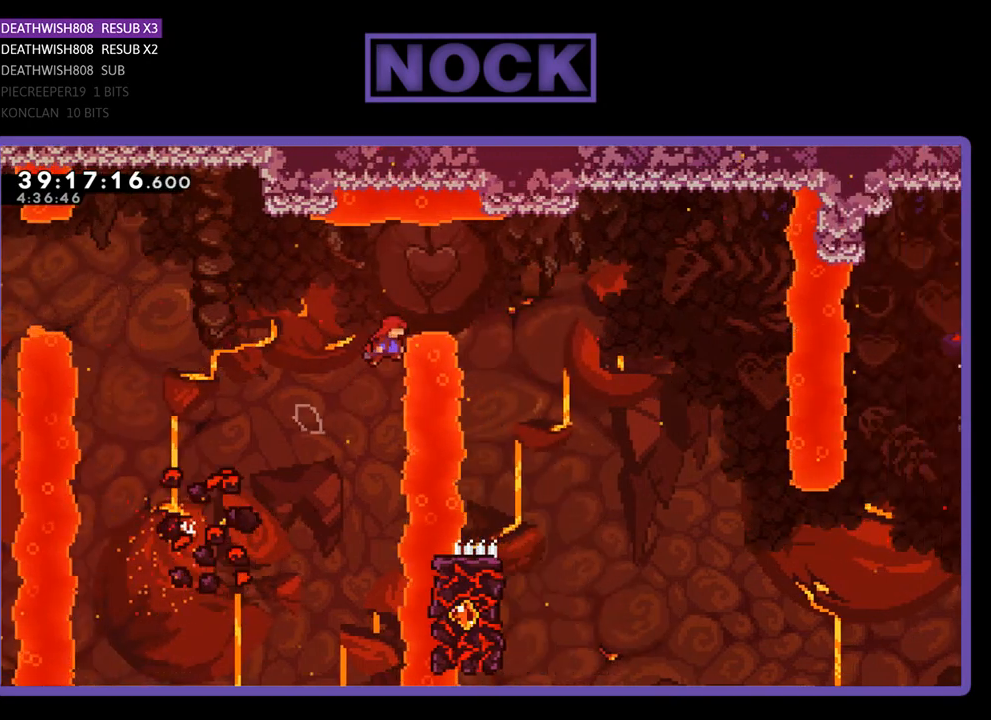
{"buttons": [], "events": [[367, "DPAD_RIGHT", "up"], [367, "DPAD_UP", "up"], [367, "R2", "up"], [400, "CROSS", "up"]]}
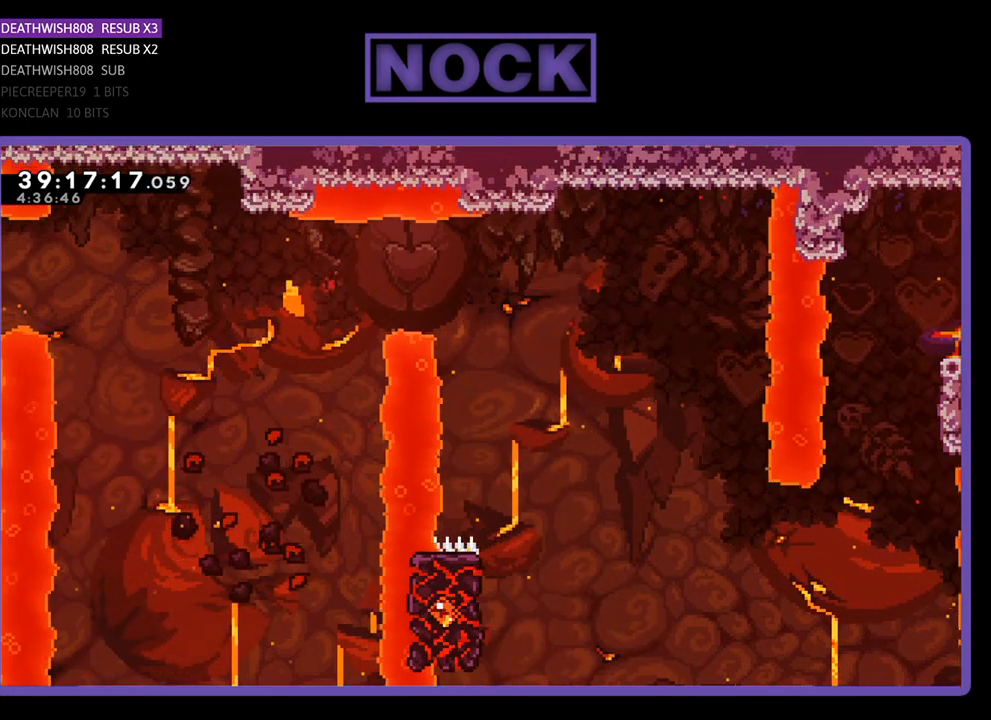
{"buttons": [], "events": []}
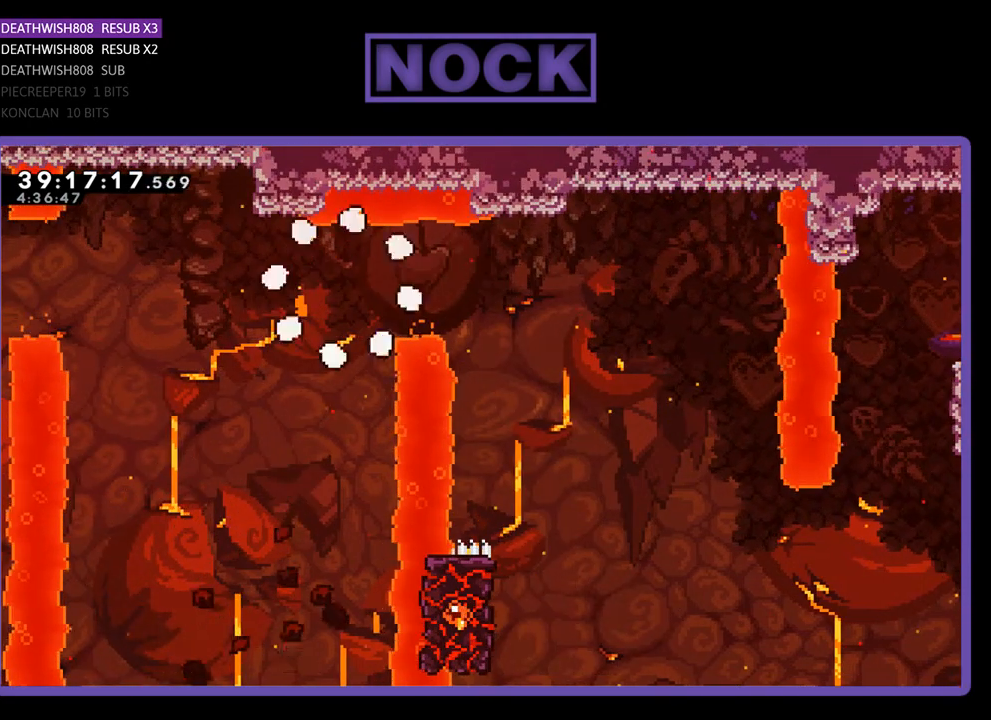
{"buttons": ["R2"], "events": [[367, "R2", "down"]]}
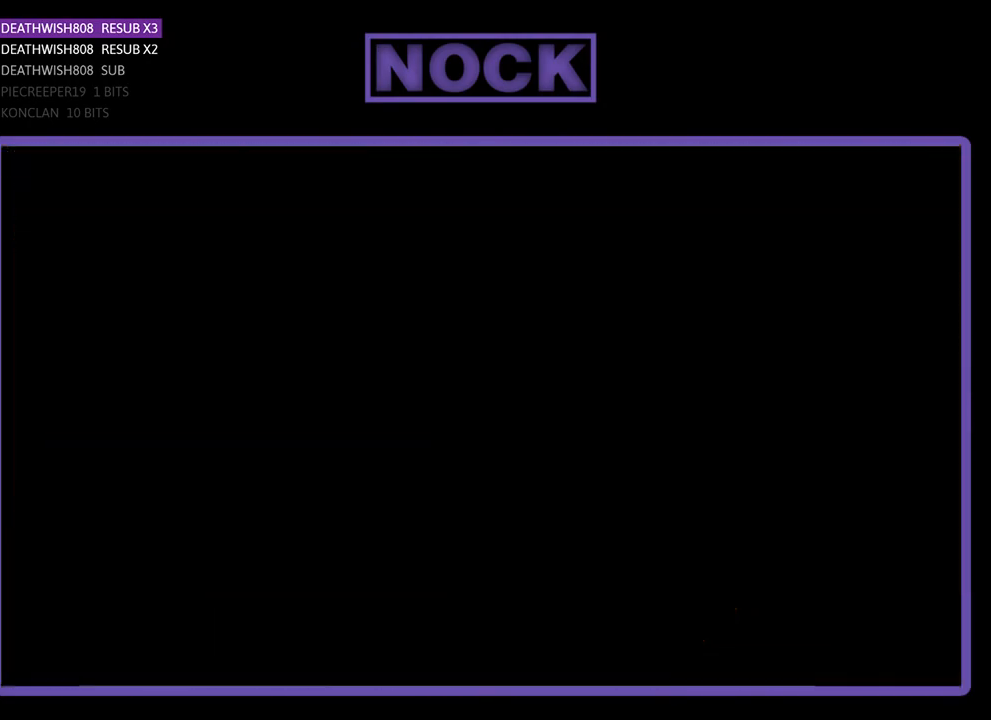
{"buttons": ["R2", "DPAD_RIGHT"], "events": [[433, "DPAD_RIGHT", "down"]]}
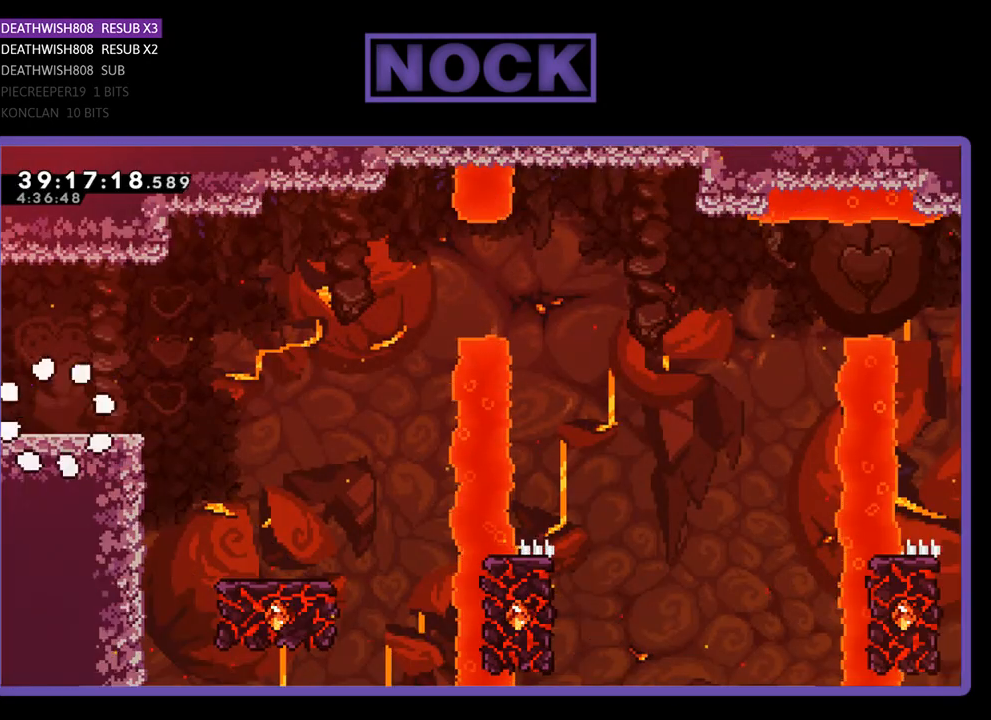
{"buttons": ["CROSS", "R2", "DPAD_RIGHT"], "events": [[500, "CROSS", "down"]]}